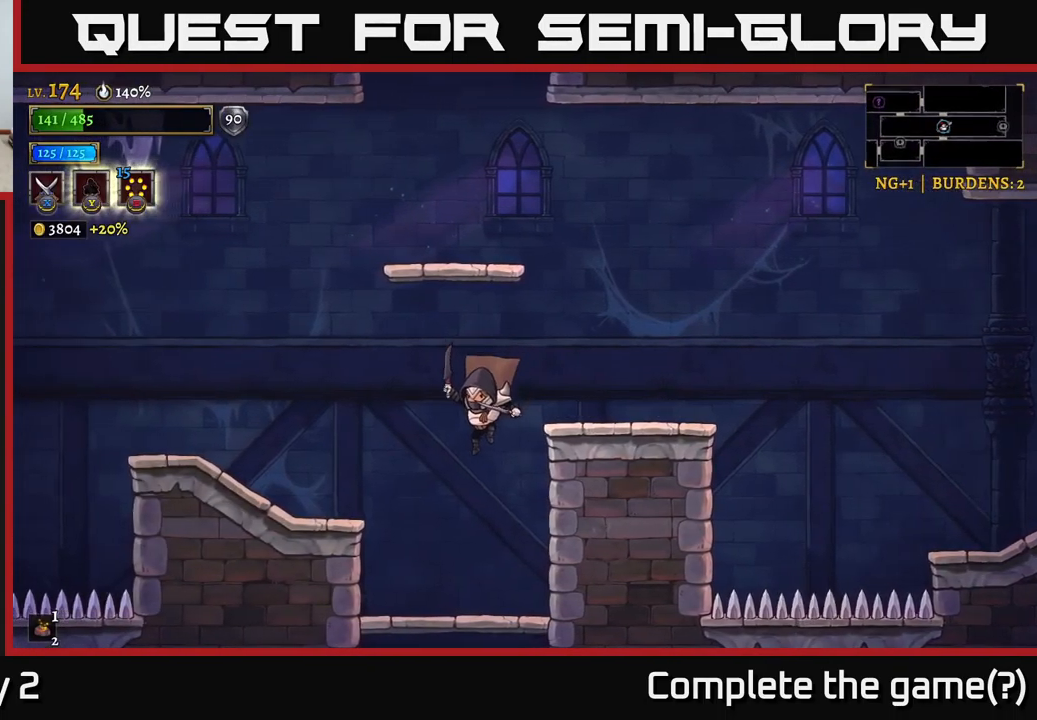
Gameplay with a controller (Xbox layout); each line is a JSON object with the inputs held at the frame after it. "events" lists button and stick changes between this image and that frame as [ms after this image, input, new state], when the widget could be followed in between.
{"buttons": ["A"], "left_stick": "down", "right_stick": "center", "events": [[416, "A", "down"]]}
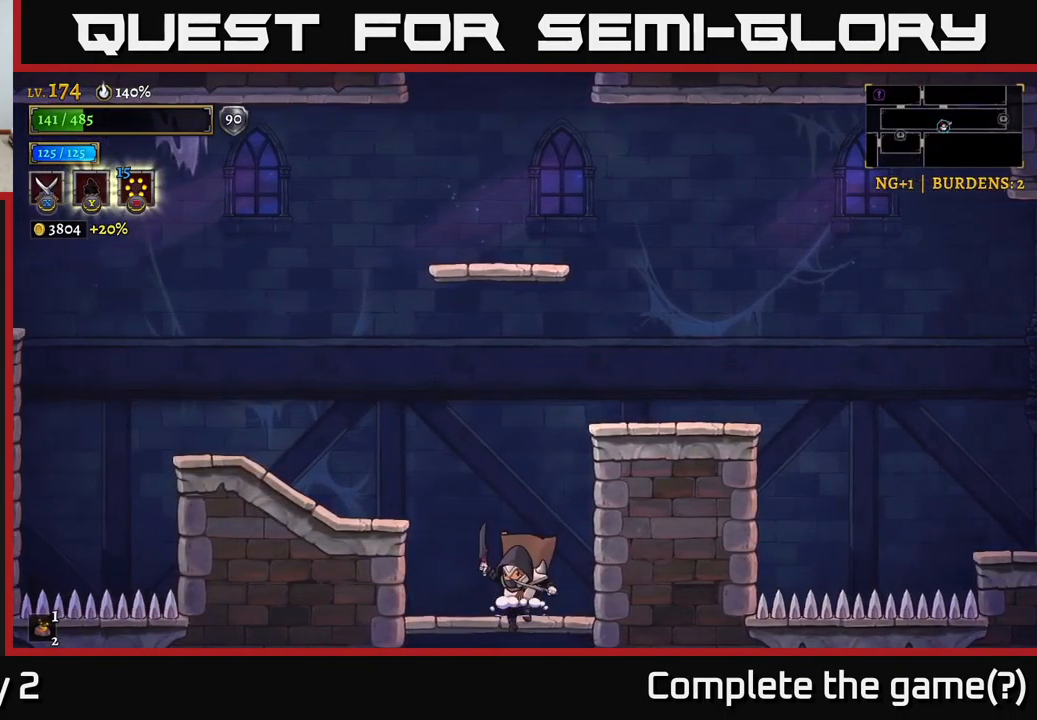
{"buttons": [], "left_stick": "right", "right_stick": "center", "events": [[16, "A", "up"], [316, "left_stick", "right"]]}
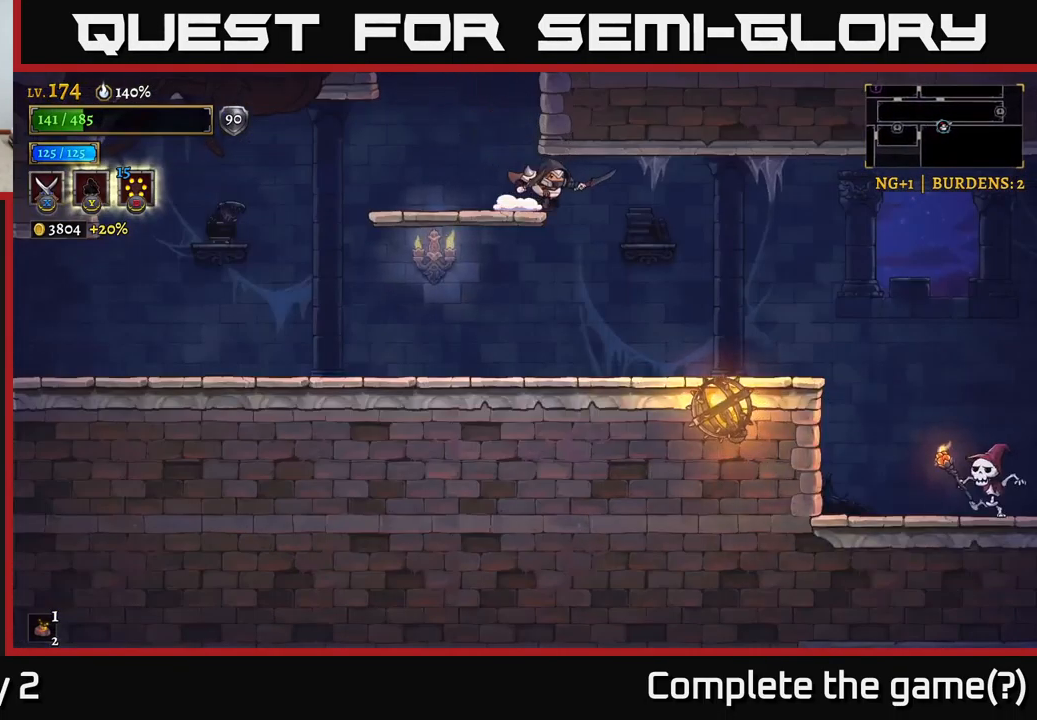
{"buttons": ["R2"], "left_stick": "right", "right_stick": "center", "events": [[133, "left_stick", "down"], [283, "left_stick", "right"], [467, "R2", "down"]]}
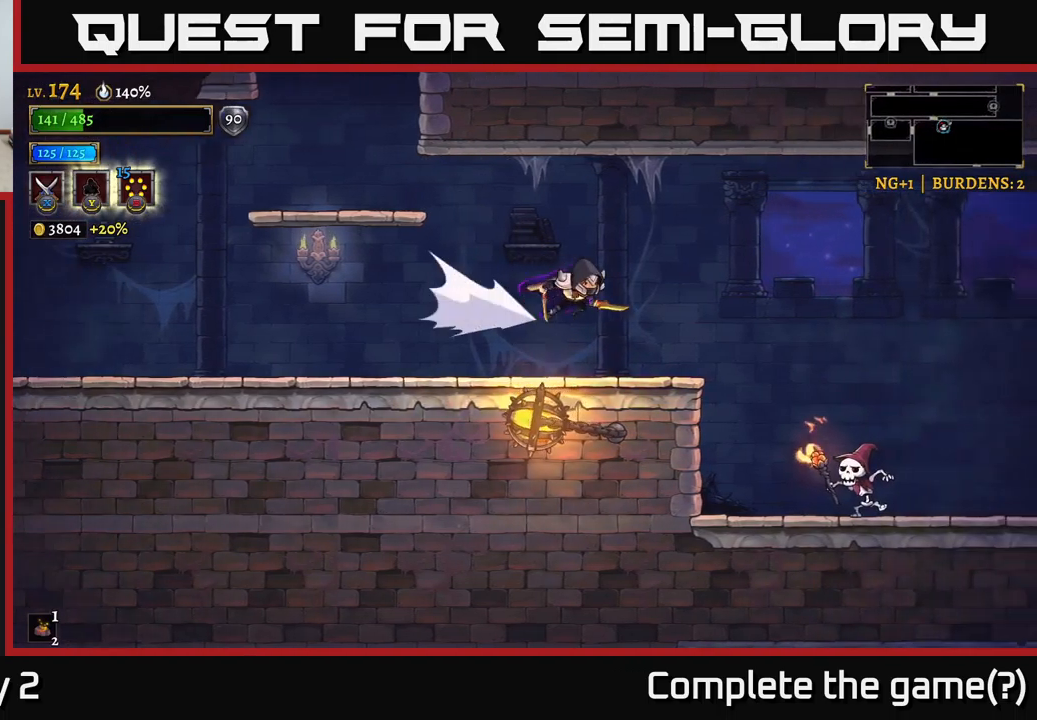
{"buttons": ["X"], "left_stick": "center", "right_stick": "center", "events": [[250, "R2", "up"], [333, "left_stick", "center"], [450, "X", "down"]]}
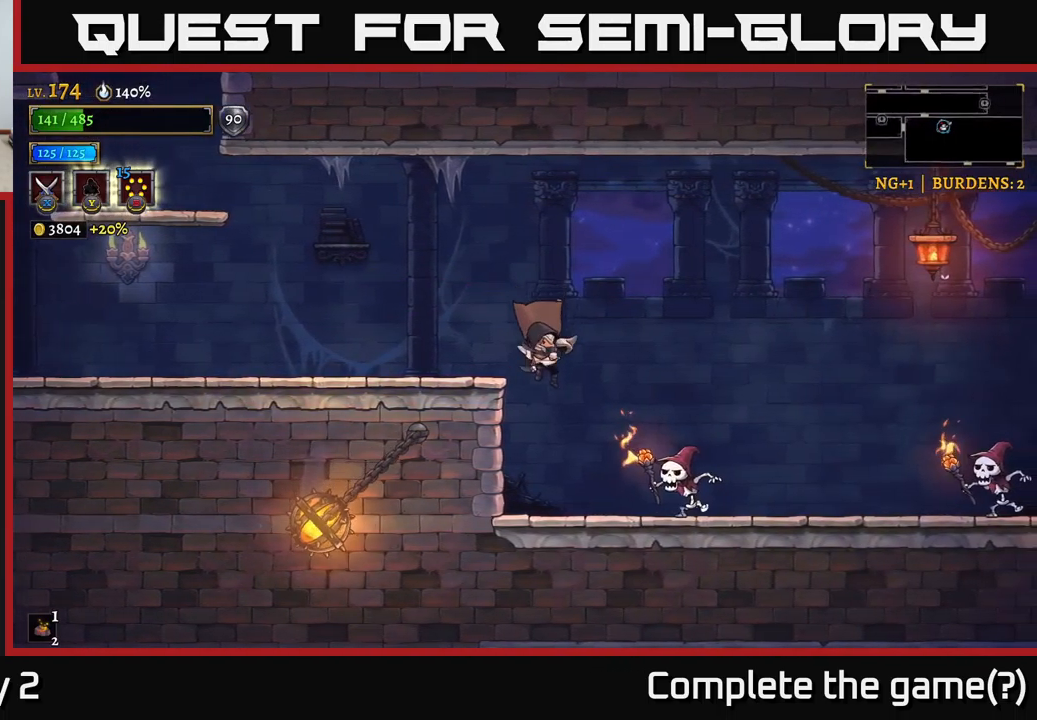
{"buttons": ["X"], "left_stick": "right", "right_stick": "center", "events": [[33, "left_stick", "right"], [217, "left_stick", "center"], [417, "X", "up"], [417, "left_stick", "right"], [500, "X", "down"]]}
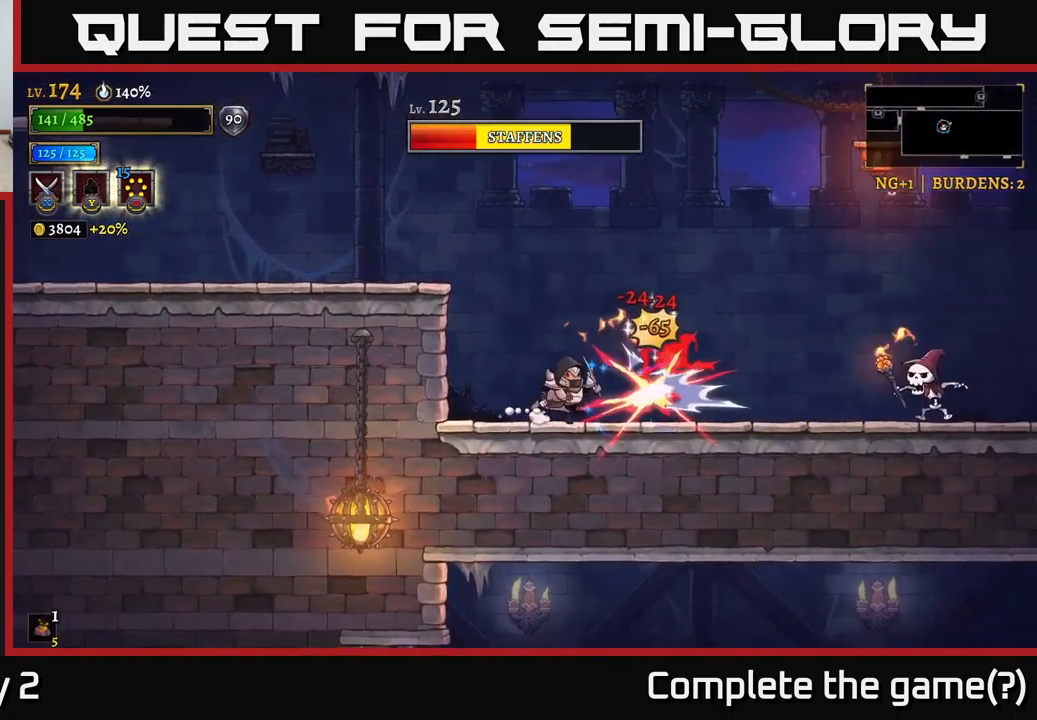
{"buttons": [], "left_stick": "center", "right_stick": "center", "events": [[133, "left_stick", "center"], [250, "left_stick", "right"], [300, "X", "up"], [417, "left_stick", "center"]]}
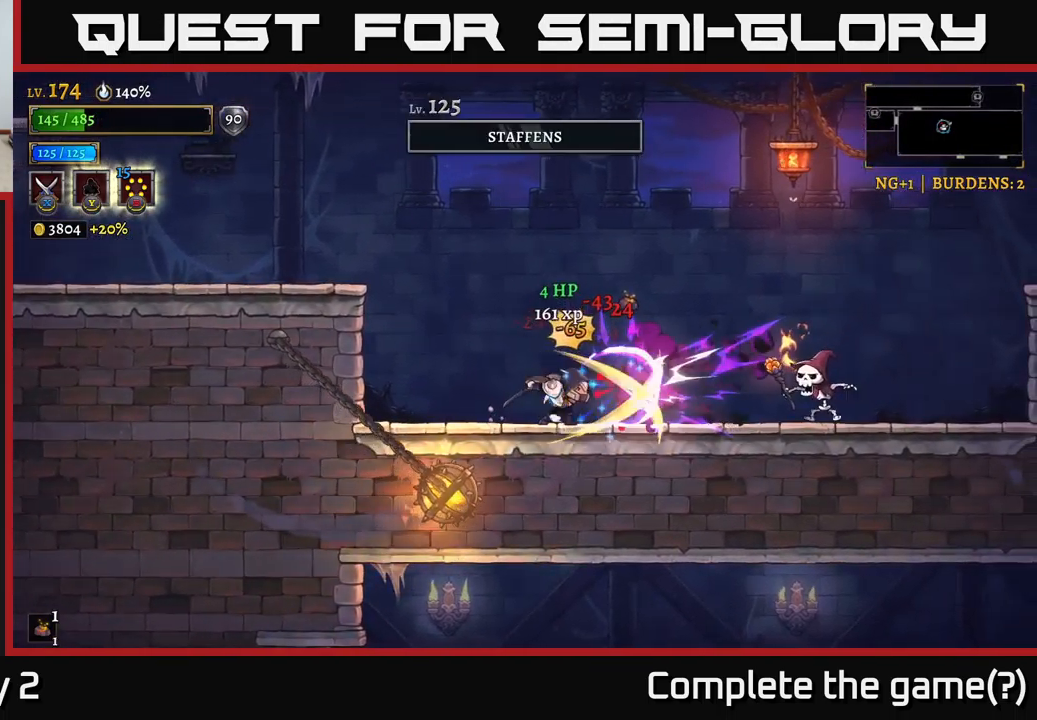
{"buttons": ["X"], "left_stick": "center", "right_stick": "center", "events": [[50, "left_stick", "right"], [217, "X", "down"], [450, "left_stick", "center"]]}
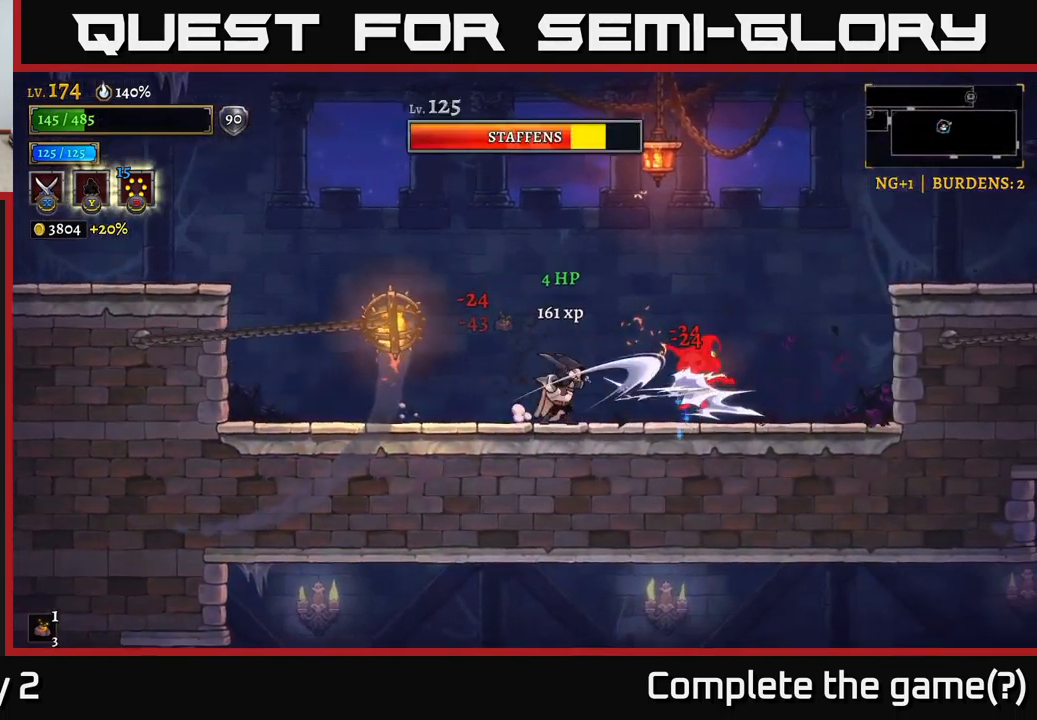
{"buttons": ["X"], "left_stick": "right", "right_stick": "center", "events": [[67, "X", "up"], [100, "left_stick", "right"], [250, "X", "down"], [333, "left_stick", "center"], [483, "left_stick", "right"]]}
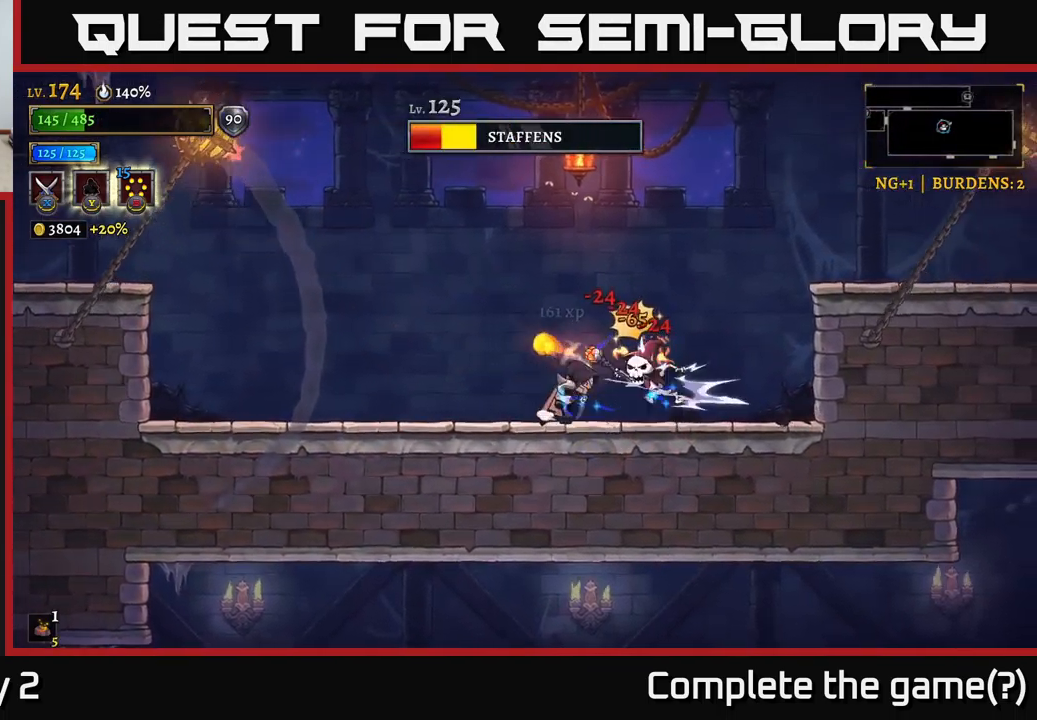
{"buttons": [], "left_stick": "right", "right_stick": "center", "events": [[50, "X", "up"], [133, "left_stick", "center"], [383, "left_stick", "right"]]}
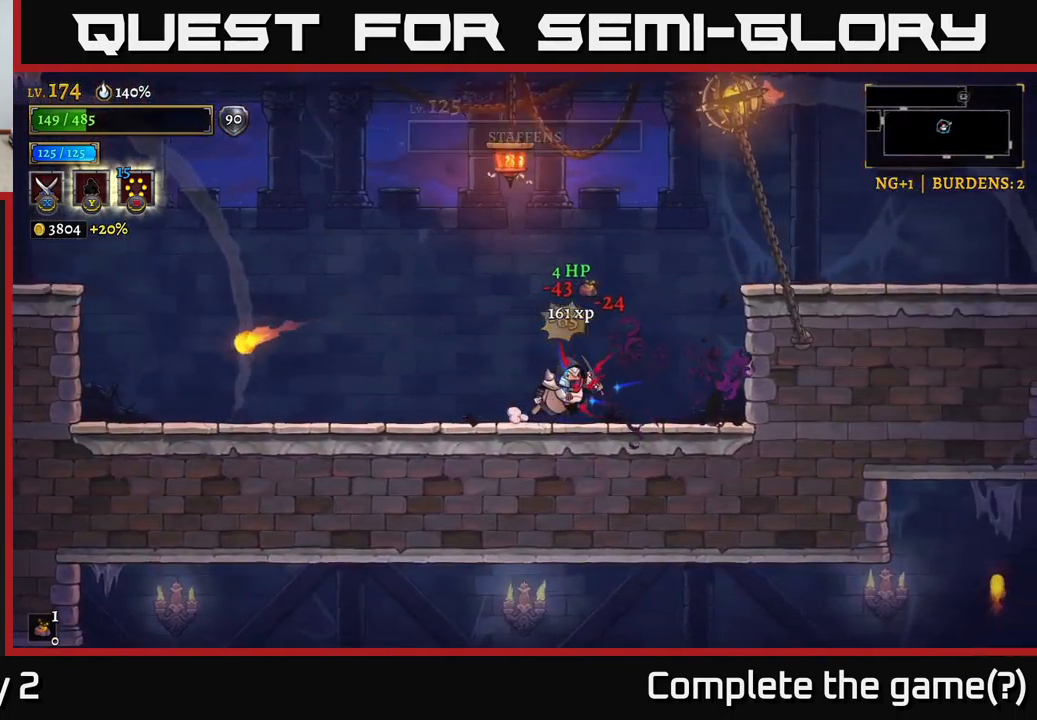
{"buttons": ["A"], "left_stick": "right", "right_stick": "center", "events": [[317, "A", "down"]]}
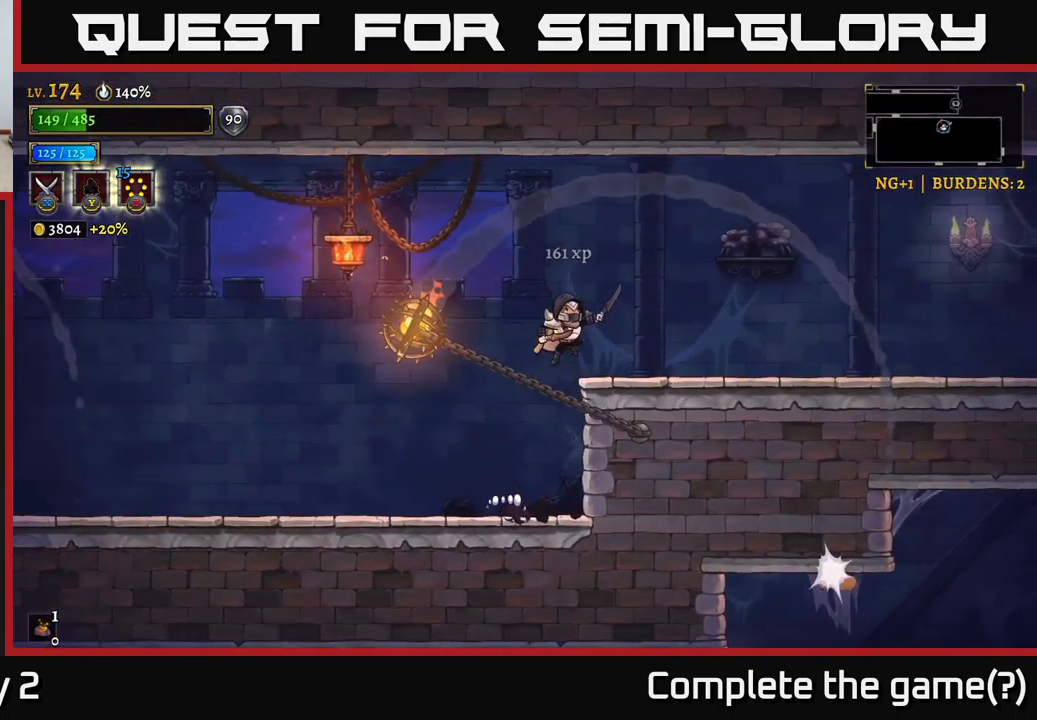
{"buttons": ["R2"], "left_stick": "right", "right_stick": "center", "events": [[100, "R2", "down"], [133, "A", "up"]]}
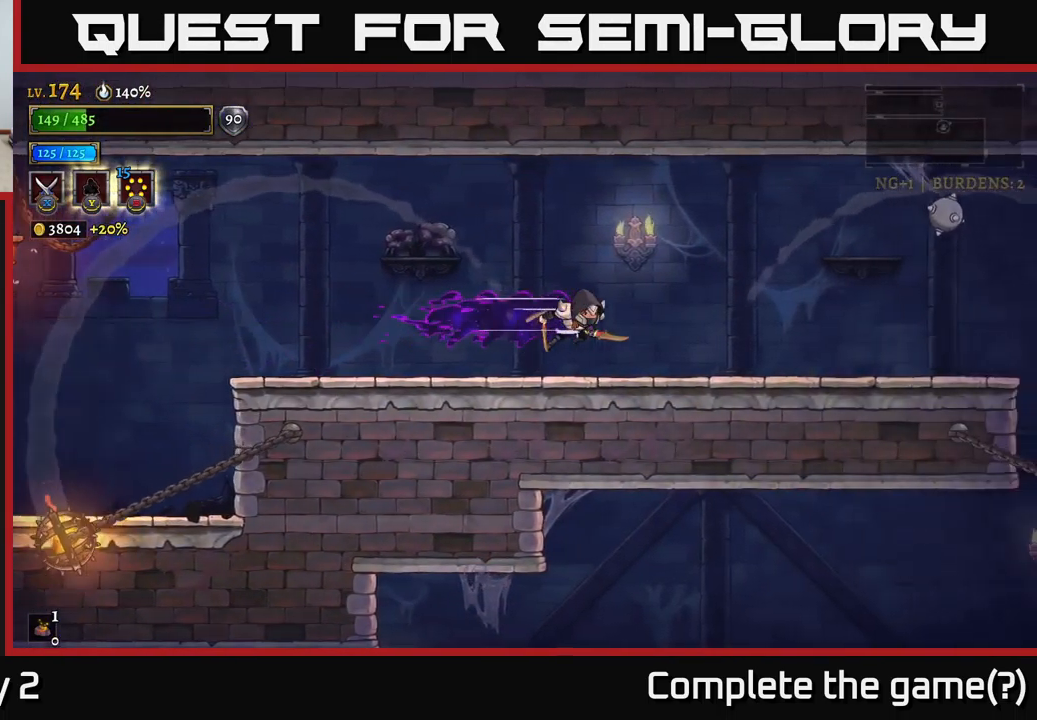
{"buttons": [], "left_stick": "right", "right_stick": "center", "events": [[333, "R2", "up"]]}
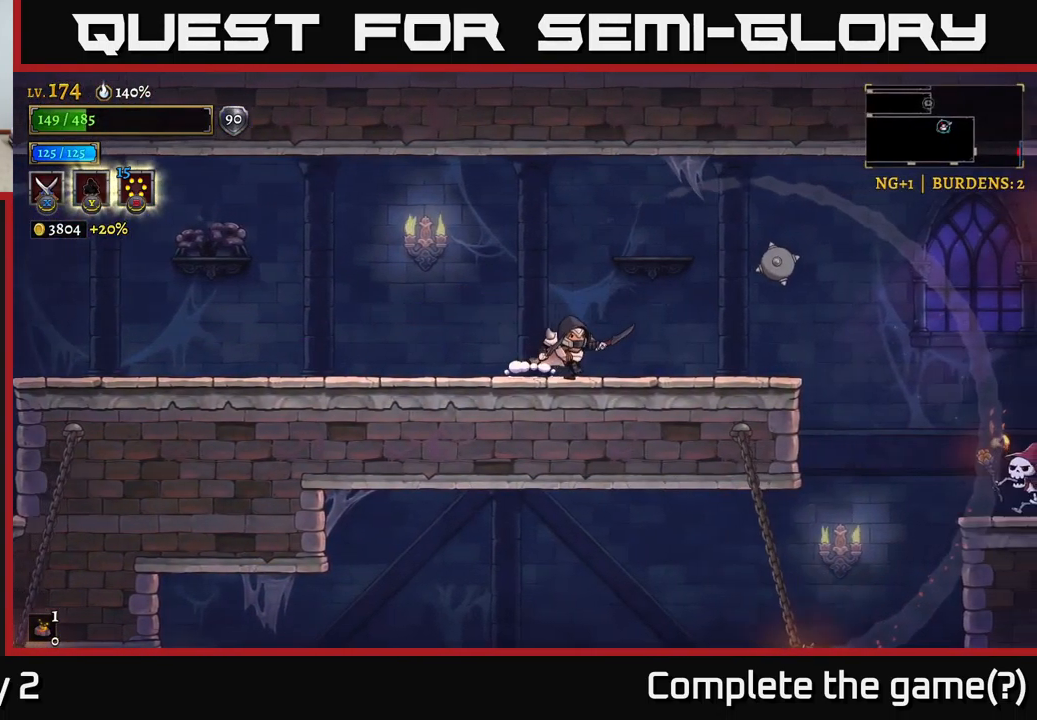
{"buttons": ["R2"], "left_stick": "right", "right_stick": "center", "events": [[116, "A", "down"], [333, "A", "up"], [333, "R2", "down"]]}
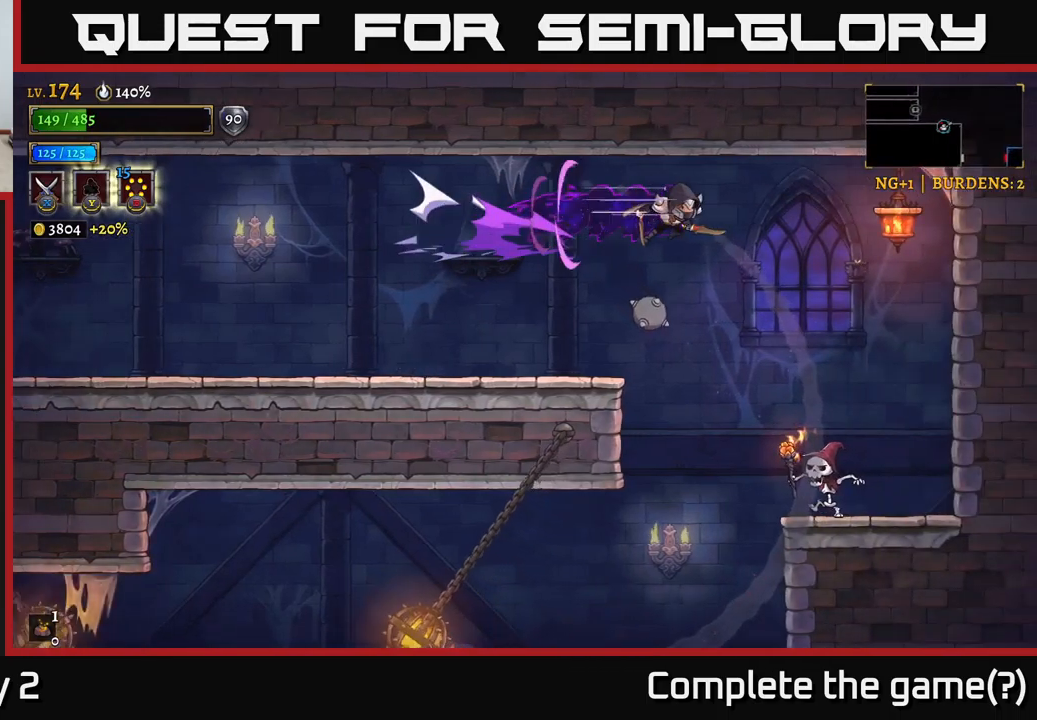
{"buttons": [], "left_stick": "right", "right_stick": "center", "events": [[150, "R2", "up"], [217, "R2", "down"], [300, "R2", "up"]]}
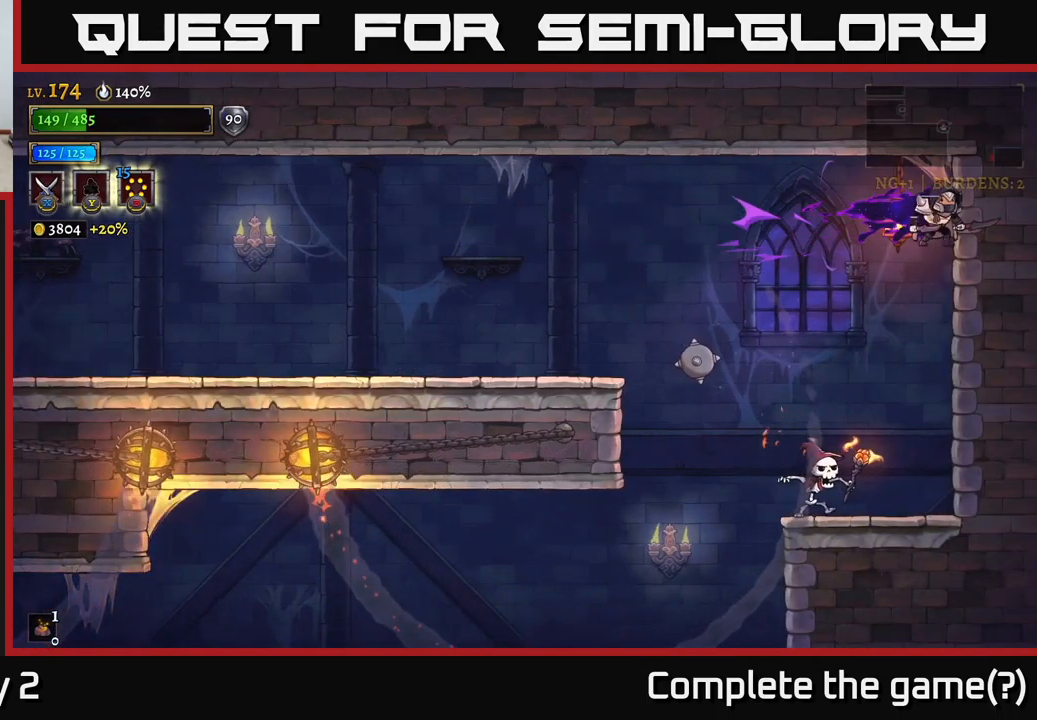
{"buttons": ["X"], "left_stick": "center", "right_stick": "center", "events": [[84, "left_stick", "left"], [134, "X", "down"], [217, "left_stick", "center"]]}
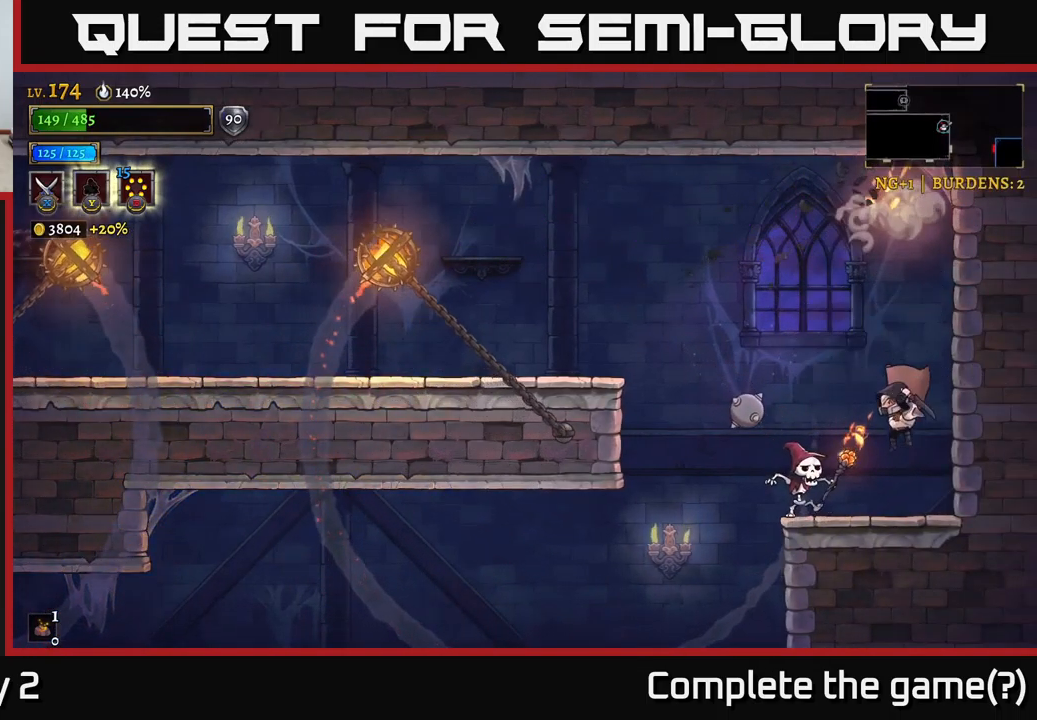
{"buttons": [], "left_stick": "left", "right_stick": "center", "events": [[34, "X", "up"], [217, "X", "down"], [434, "left_stick", "left"], [484, "X", "up"]]}
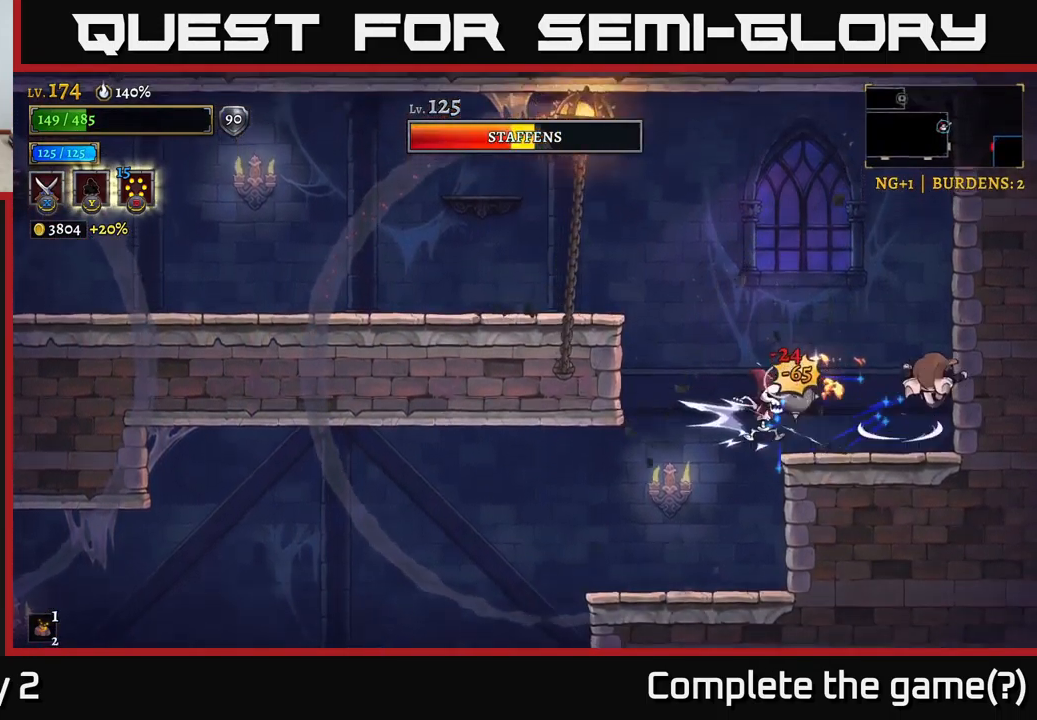
{"buttons": [], "left_stick": "center", "right_stick": "center", "events": [[17, "A", "down"], [67, "left_stick", "center"], [134, "A", "up"], [167, "left_stick", "left"], [284, "left_stick", "center"]]}
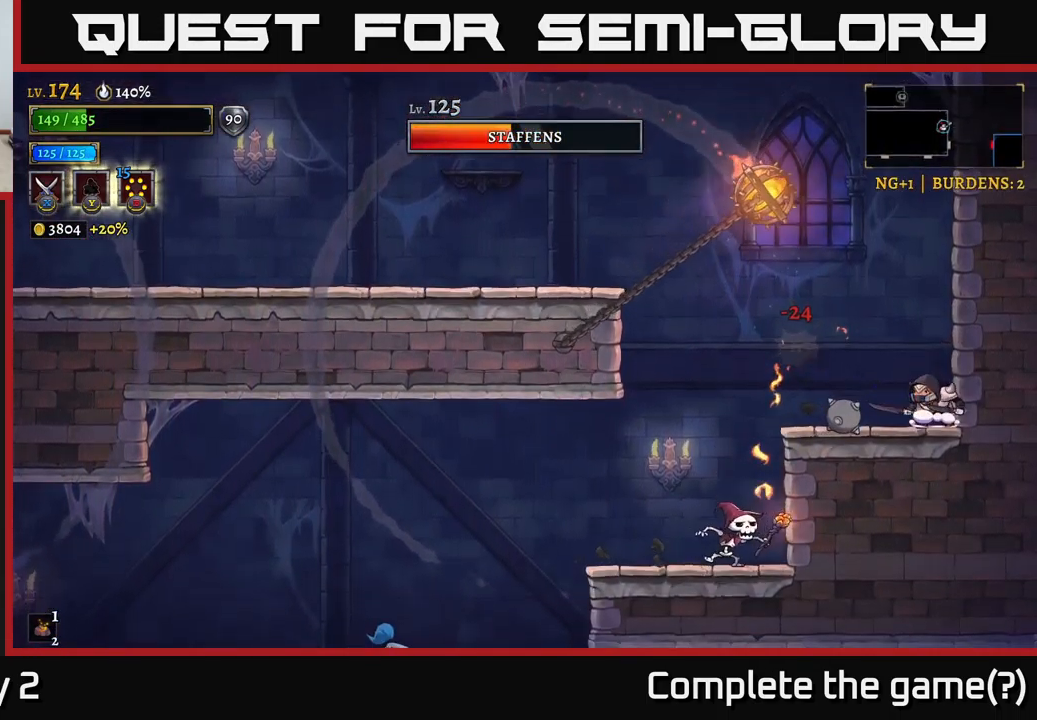
{"buttons": [], "left_stick": "left", "right_stick": "center", "events": [[67, "A", "down"], [300, "left_stick", "left"], [317, "A", "up"]]}
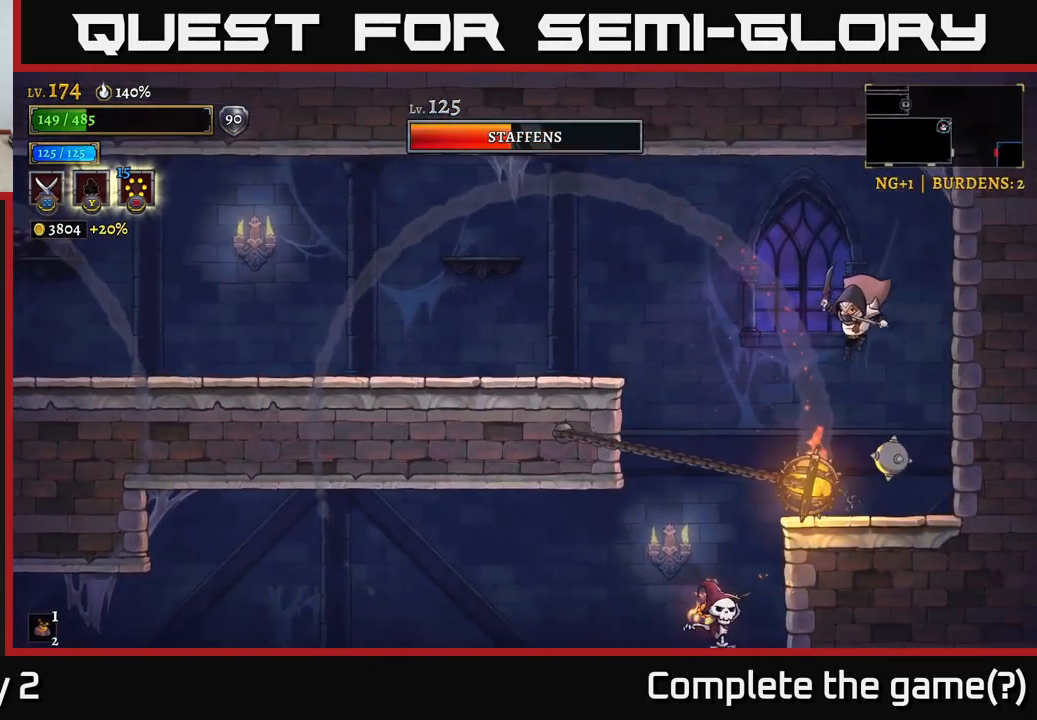
{"buttons": [], "left_stick": "left", "right_stick": "center", "events": [[150, "A", "down"], [234, "A", "up"]]}
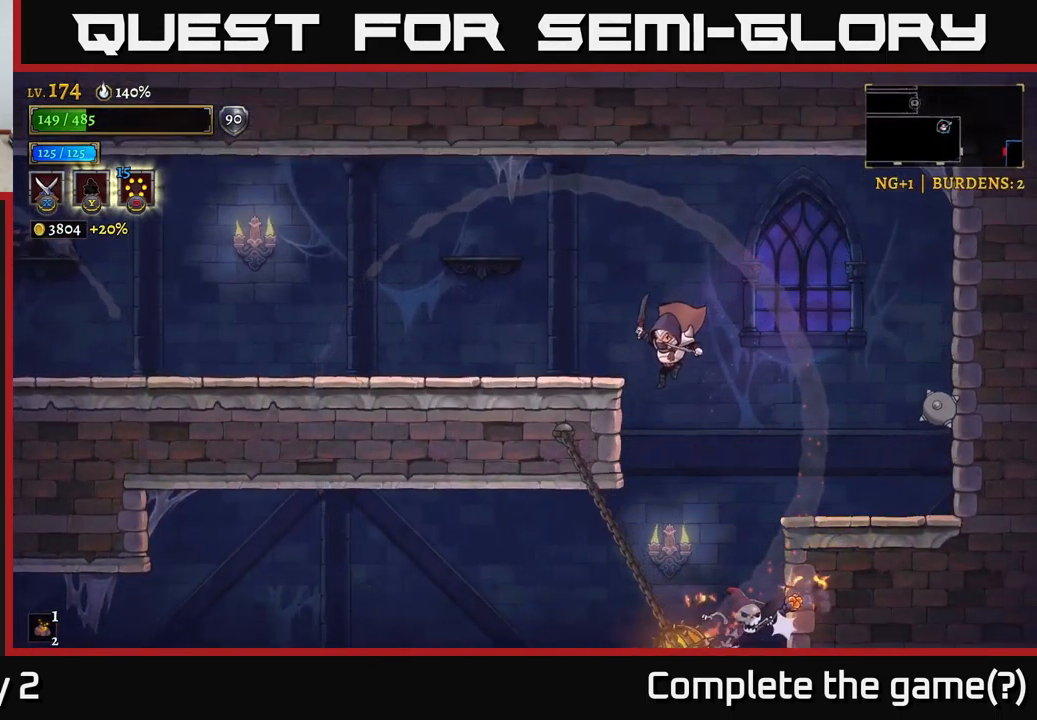
{"buttons": ["X"], "left_stick": "center", "right_stick": "center", "events": [[167, "left_stick", "right"], [184, "X", "down"], [234, "left_stick", "center"]]}
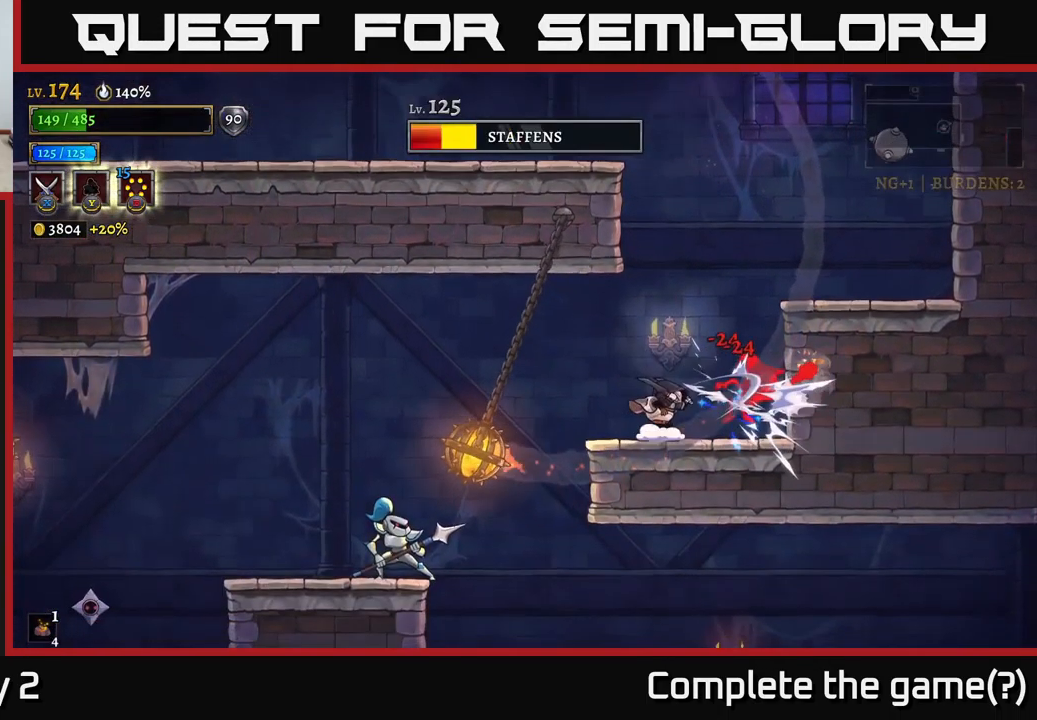
{"buttons": [], "left_stick": "right", "right_stick": "center", "events": [[217, "left_stick", "right"], [250, "X", "up"], [367, "left_stick", "center"], [500, "left_stick", "right"]]}
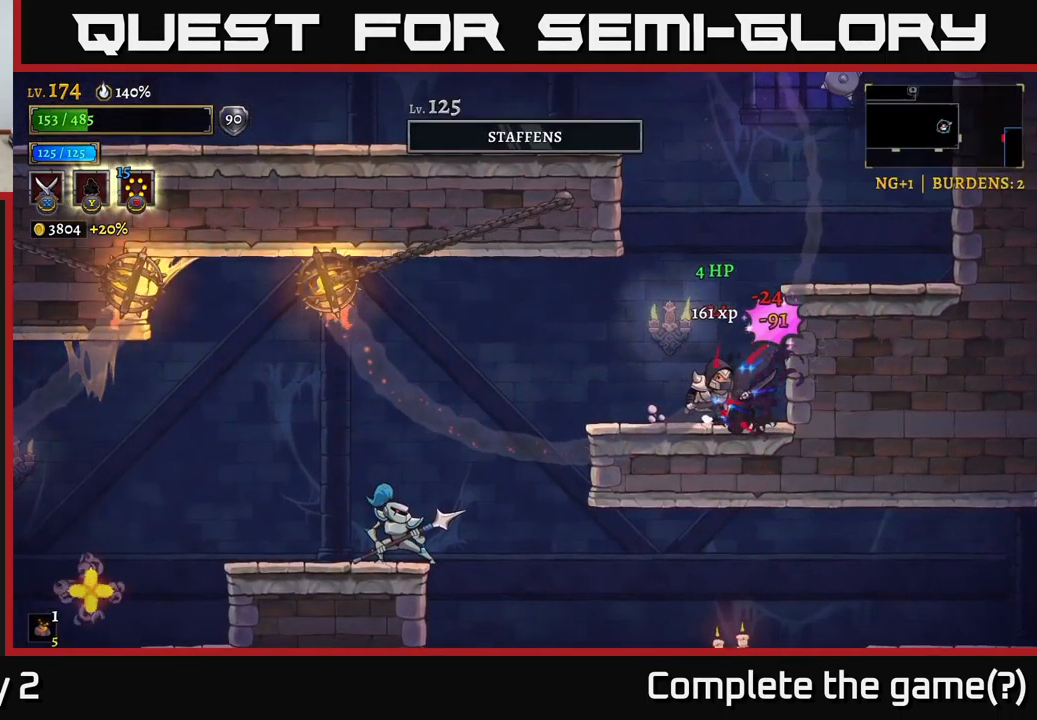
{"buttons": [], "left_stick": "left", "right_stick": "center", "events": [[134, "left_stick", "left"], [267, "A", "down"], [317, "A", "up"]]}
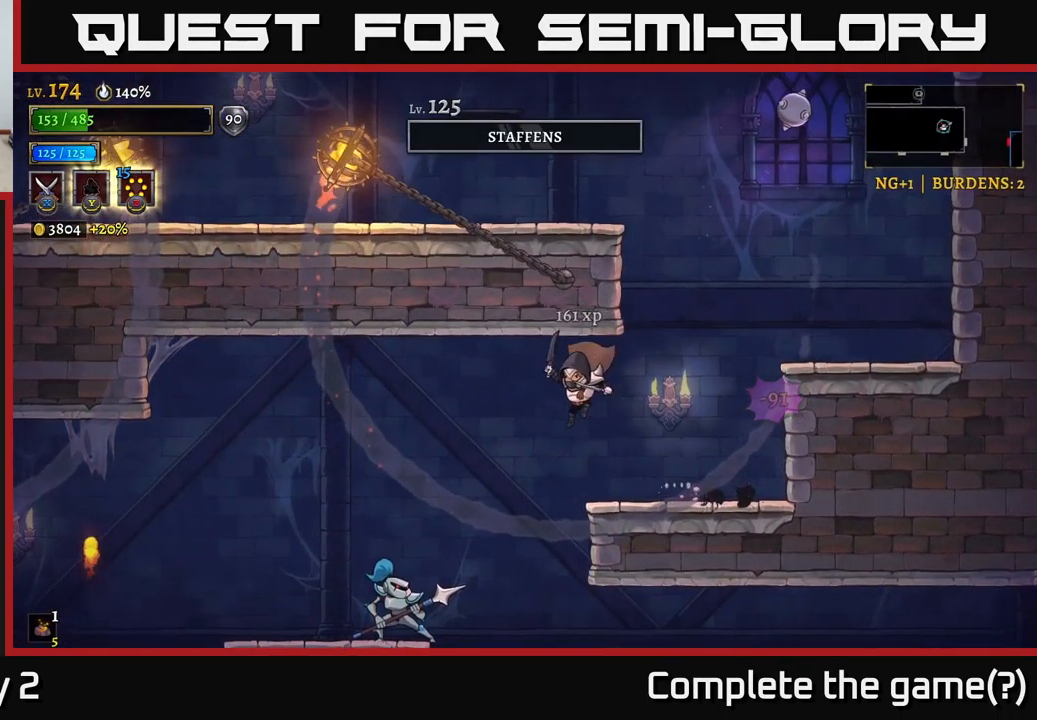
{"buttons": ["X"], "left_stick": "center", "right_stick": "center", "events": [[67, "X", "down"], [334, "left_stick", "center"]]}
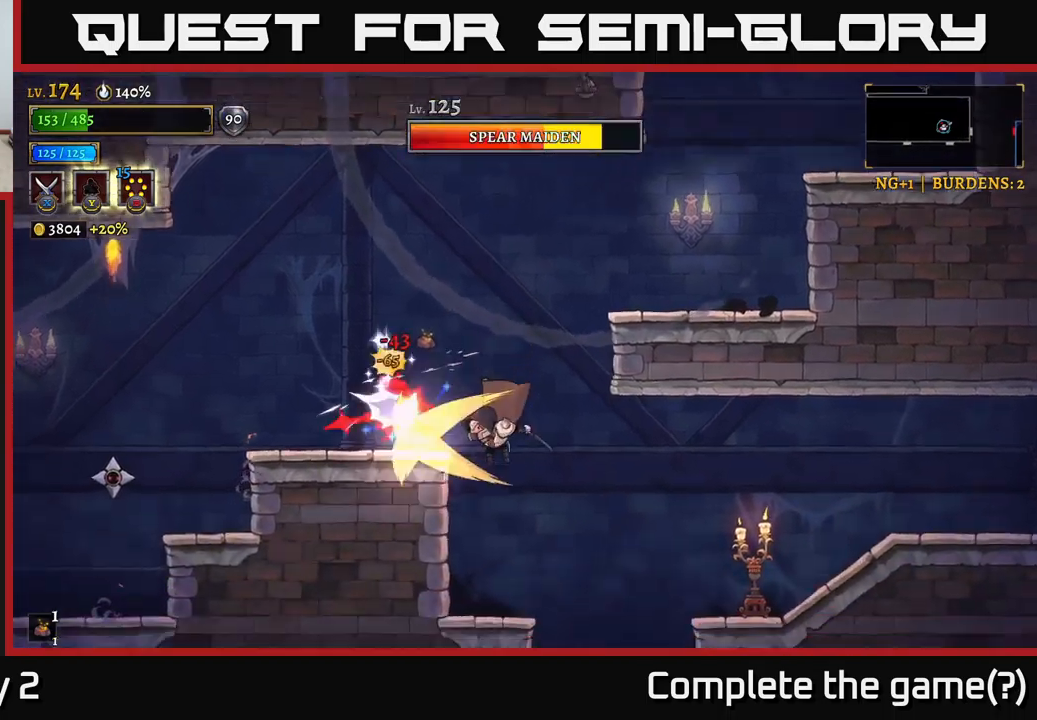
{"buttons": ["A"], "left_stick": "left", "right_stick": "center", "events": [[83, "X", "up"], [116, "A", "down"], [150, "left_stick", "left"], [183, "X", "down"], [216, "A", "up"], [266, "left_stick", "center"], [450, "left_stick", "left"], [483, "A", "down"], [500, "X", "up"]]}
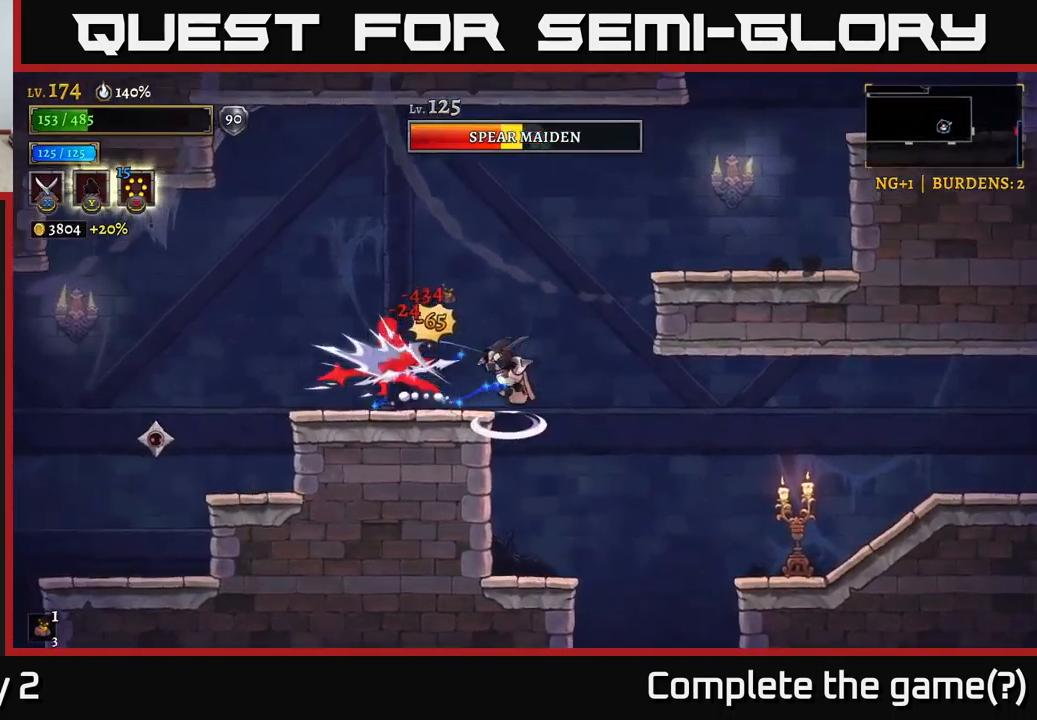
{"buttons": [], "left_stick": "right", "right_stick": "center", "events": [[50, "left_stick", "center"], [116, "A", "up"], [216, "left_stick", "right"]]}
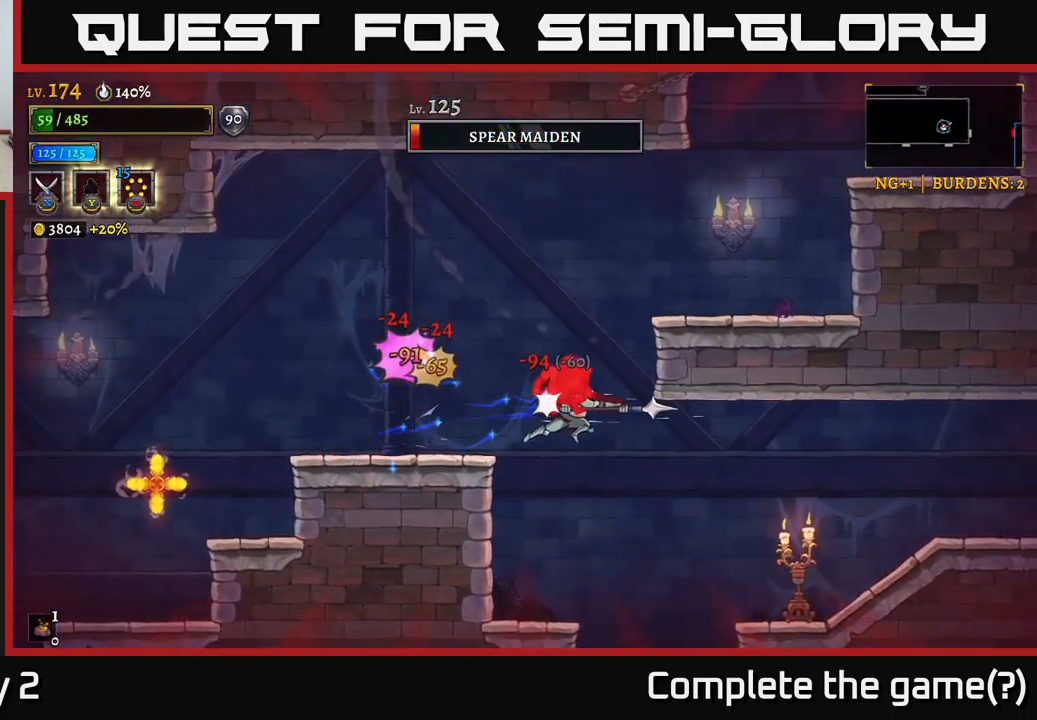
{"buttons": ["A"], "left_stick": "left", "right_stick": "center", "events": [[100, "left_stick", "center"], [400, "A", "down"], [400, "left_stick", "left"]]}
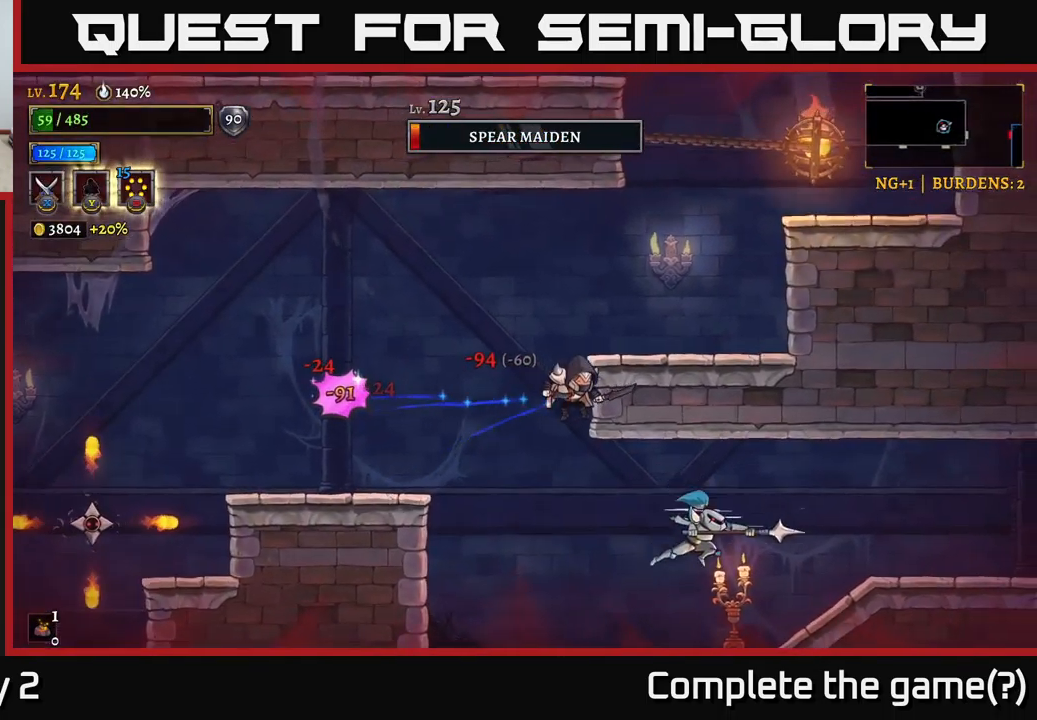
{"buttons": [], "left_stick": "center", "right_stick": "center", "events": [[16, "A", "up"], [83, "A", "down"], [166, "A", "up"], [266, "left_stick", "center"]]}
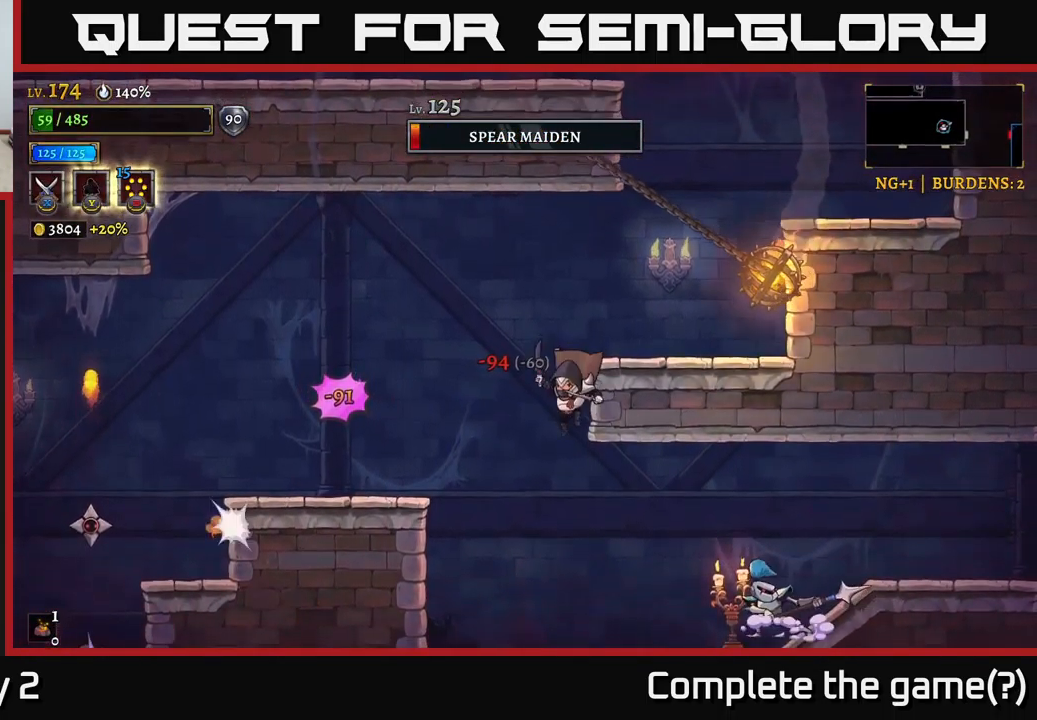
{"buttons": ["A"], "left_stick": "center", "right_stick": "center", "events": [[16, "left_stick", "right"], [116, "X", "down"], [416, "A", "down"], [433, "X", "up"], [466, "left_stick", "center"]]}
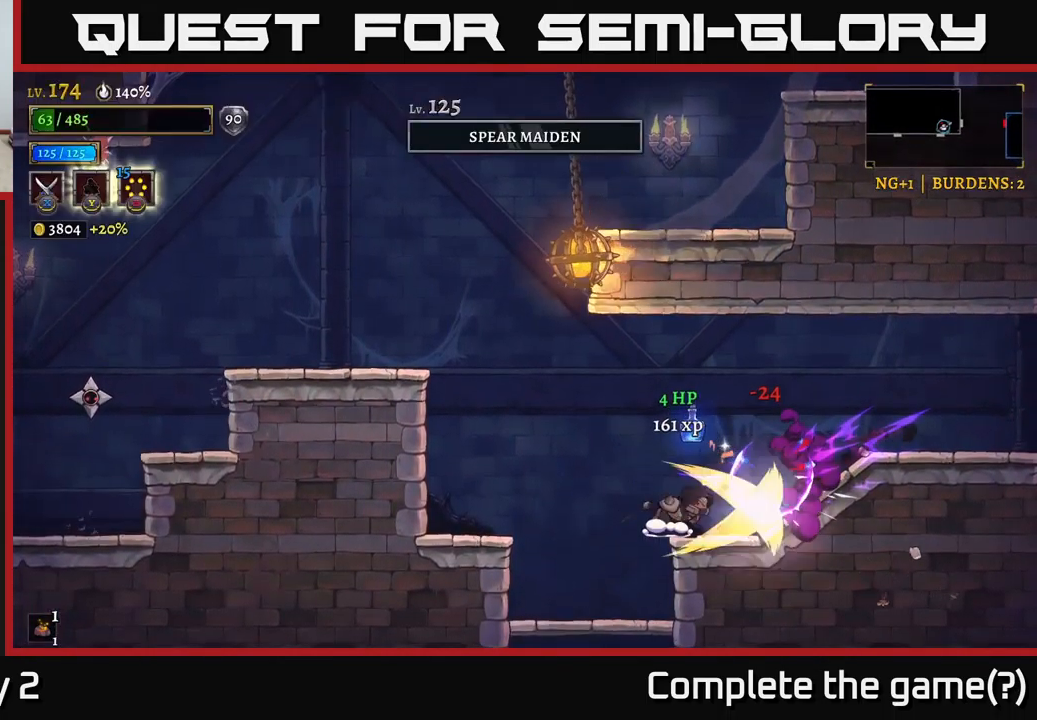
{"buttons": [], "left_stick": "left", "right_stick": "center", "events": [[50, "A", "up"], [100, "left_stick", "right"], [333, "left_stick", "left"]]}